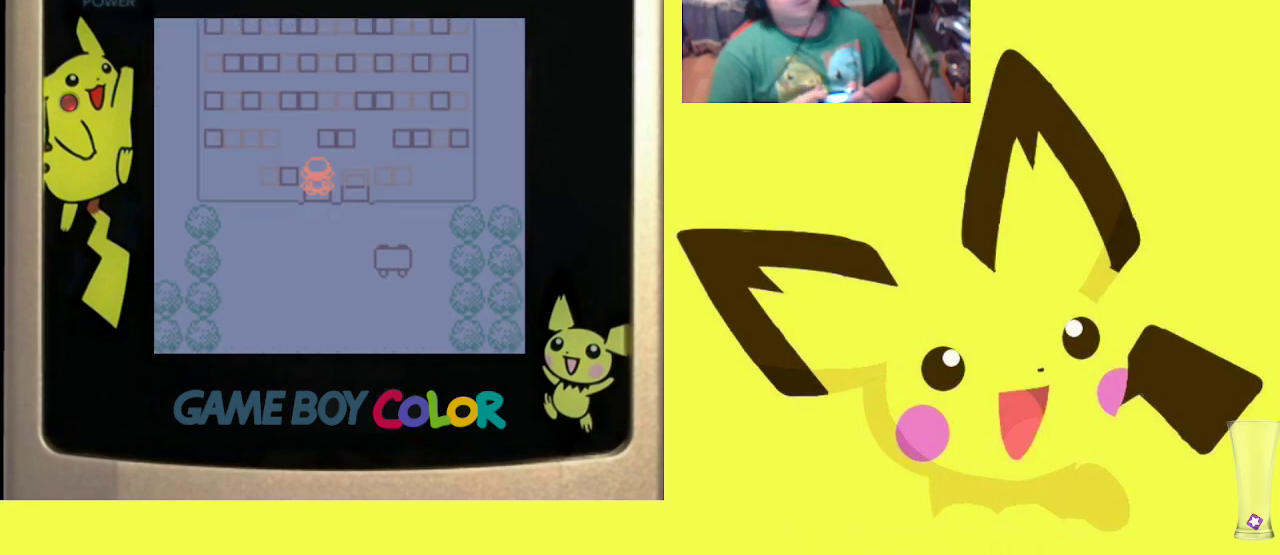
Gameplay with a controller (PlayStation layout); each line is a JSON object with the inputs held at the frame after it. "events" lists button and stick changes between this image and that frame as [ms after this image, input, new state], when the widget could be followed in between. Not read: left_stick right_stick.
{"buttons": [], "events": [[183, "R1", "up"]]}
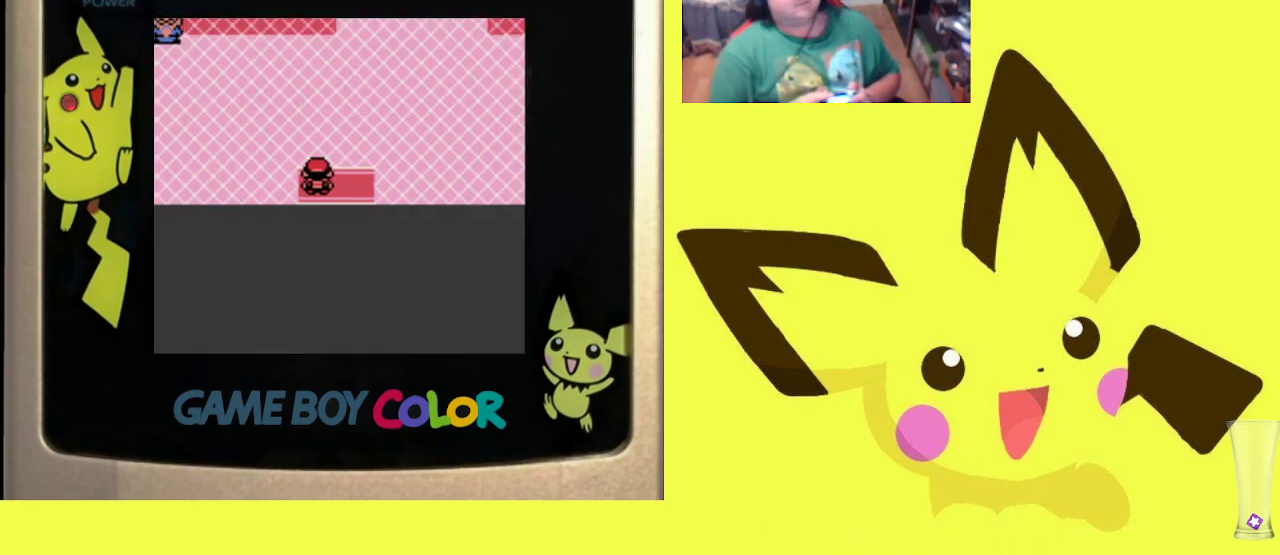
{"buttons": ["DPAD_LEFT"], "events": [[167, "DPAD_UP", "down"], [267, "DPAD_UP", "up"], [350, "DPAD_LEFT", "down"]]}
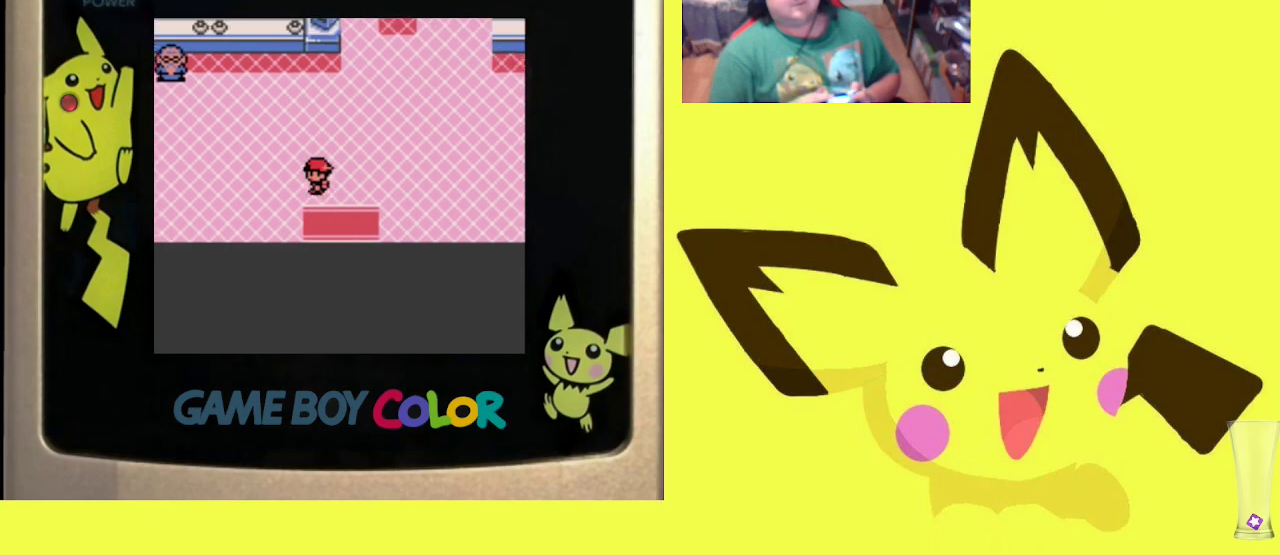
{"buttons": ["DPAD_UP"], "events": [[350, "DPAD_LEFT", "up"], [450, "DPAD_UP", "down"]]}
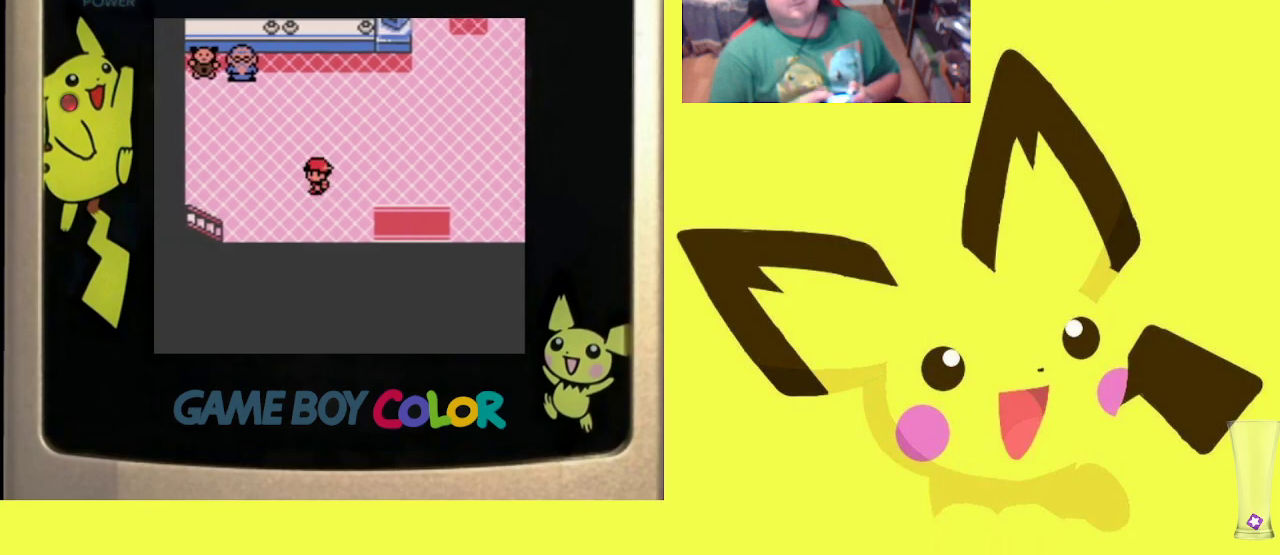
{"buttons": ["R1"], "events": [[17, "R1", "down"], [150, "DPAD_UP", "up"], [200, "CIRCLE", "down"], [333, "CIRCLE", "up"], [383, "CIRCLE", "down"], [483, "CIRCLE", "up"]]}
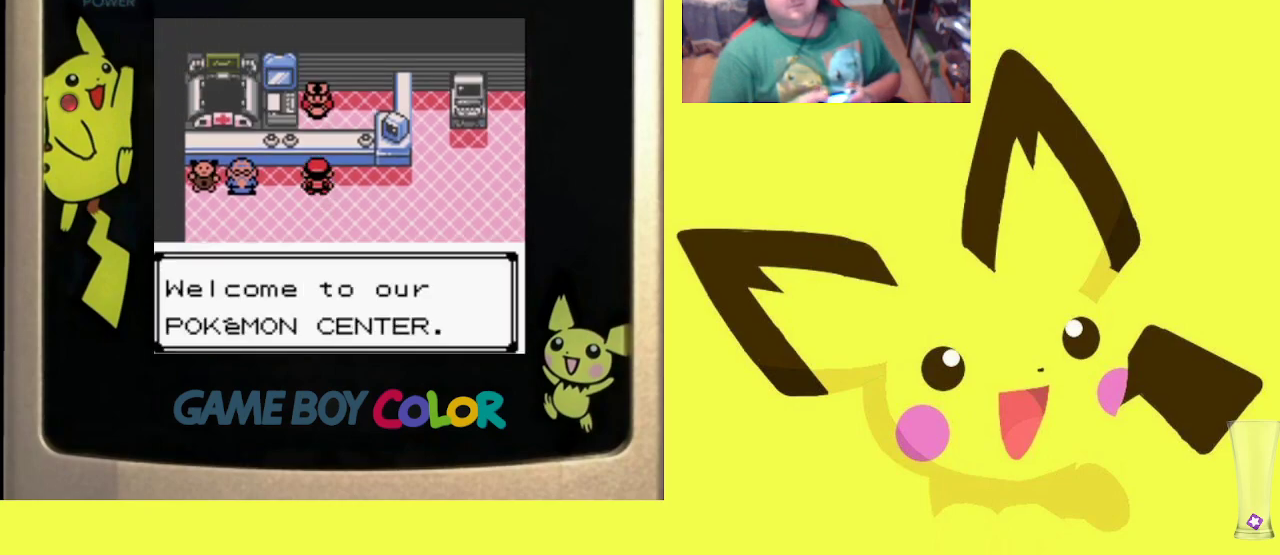
{"buttons": ["R1"], "events": [[50, "CIRCLE", "down"], [133, "CIRCLE", "up"], [217, "CIRCLE", "down"], [300, "CIRCLE", "up"], [350, "CIRCLE", "down"], [450, "CIRCLE", "up"]]}
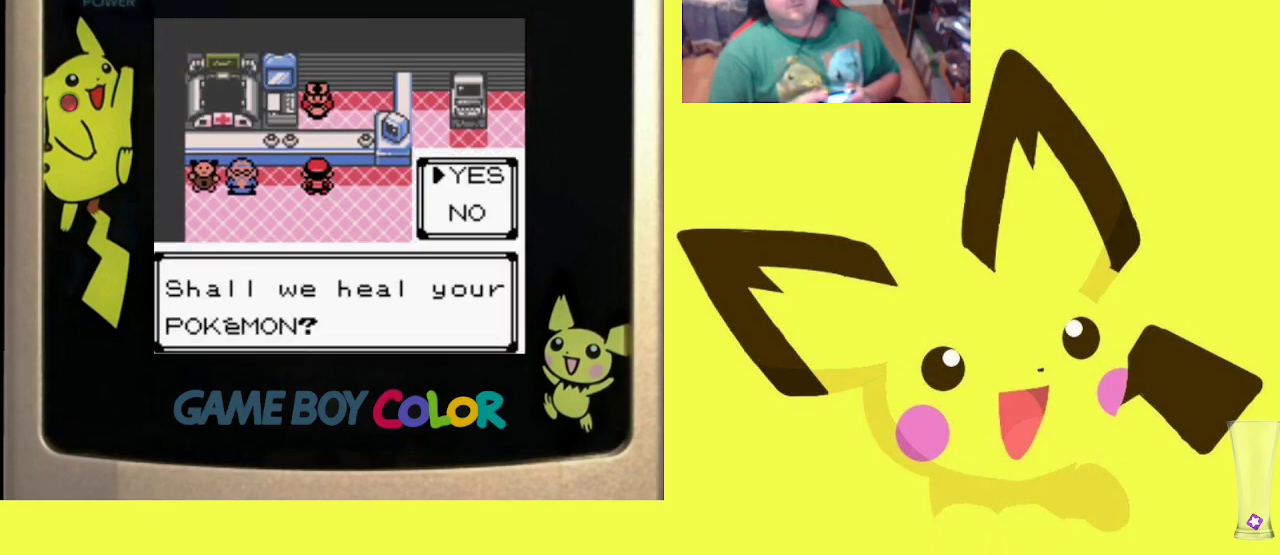
{"buttons": ["R1"], "events": [[17, "CIRCLE", "down"], [117, "CIRCLE", "up"], [183, "CIRCLE", "down"], [267, "CIRCLE", "up"], [333, "CIRCLE", "down"], [417, "CIRCLE", "up"]]}
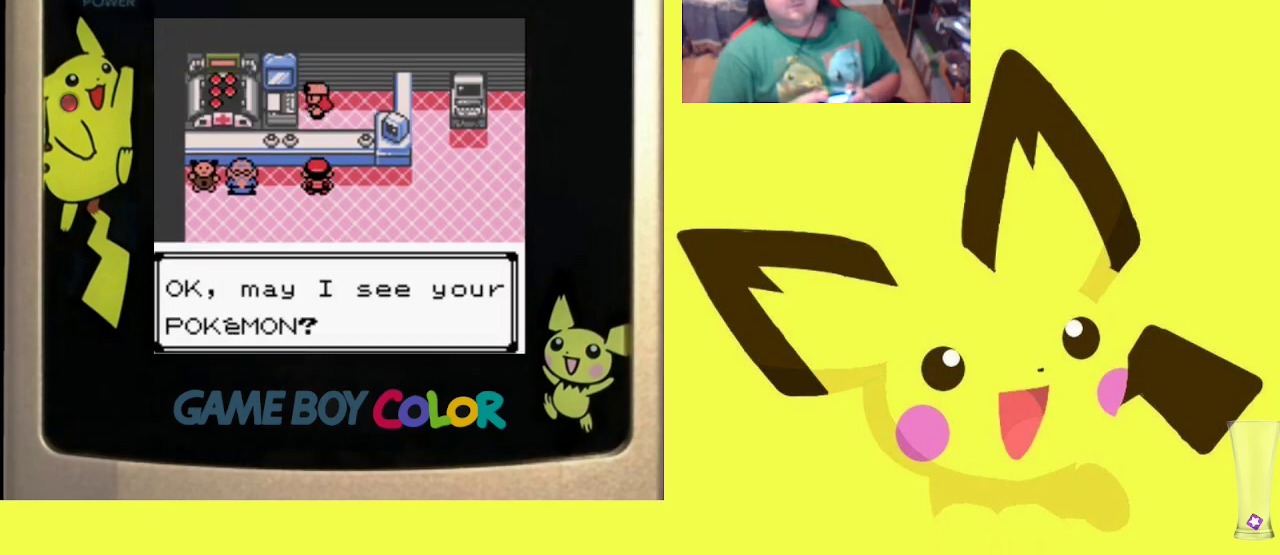
{"buttons": ["CROSS", "R1"], "events": [[33, "CROSS", "down"], [100, "CROSS", "up"], [183, "CROSS", "down"], [267, "CROSS", "up"], [333, "CROSS", "down"], [417, "CROSS", "up"], [500, "CROSS", "down"]]}
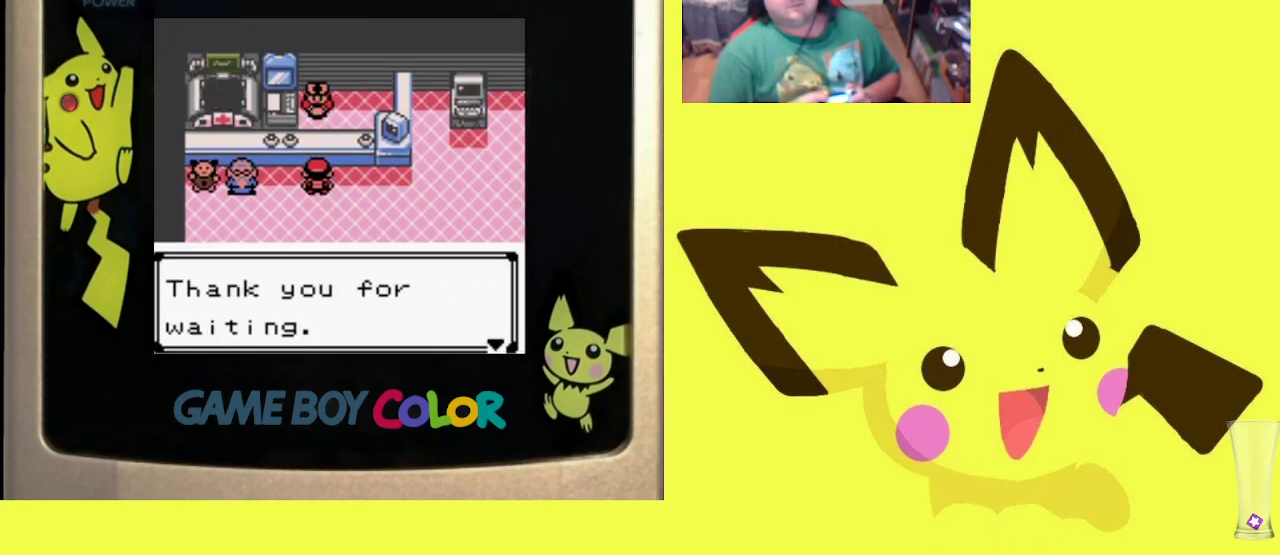
{"buttons": ["CROSS", "R1"], "events": [[83, "CROSS", "up"], [167, "CROSS", "down"], [233, "CROSS", "up"], [317, "CROSS", "down"], [417, "CROSS", "up"], [467, "CROSS", "down"]]}
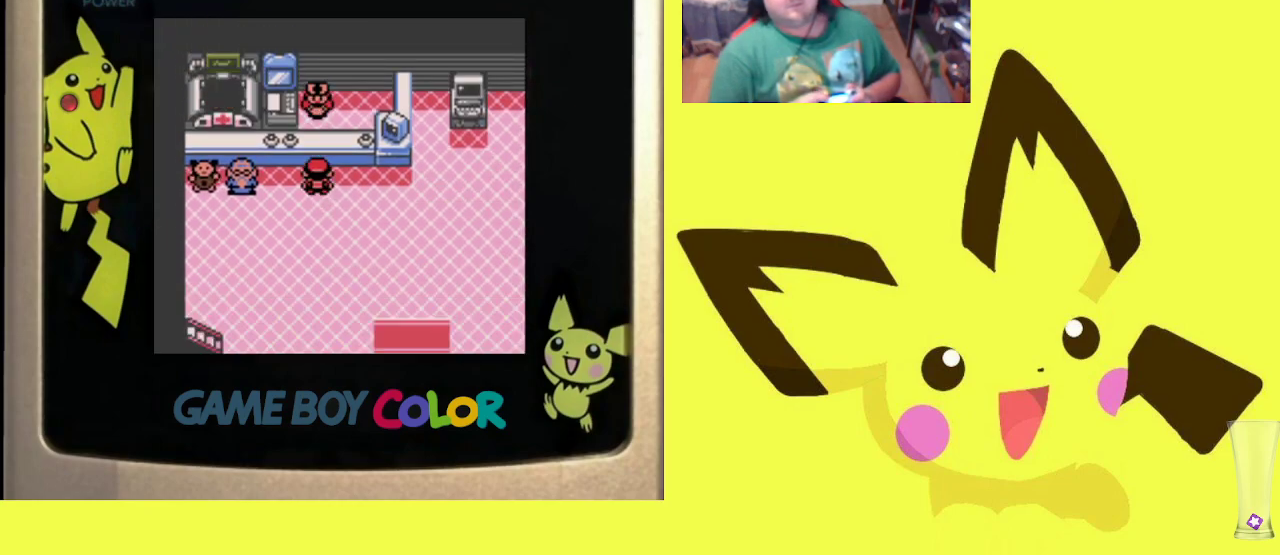
{"buttons": ["DPAD_DOWN"], "events": [[67, "CROSS", "up"], [100, "DPAD_RIGHT", "down"], [183, "DPAD_RIGHT", "up"], [200, "R1", "up"], [283, "DPAD_DOWN", "down"]]}
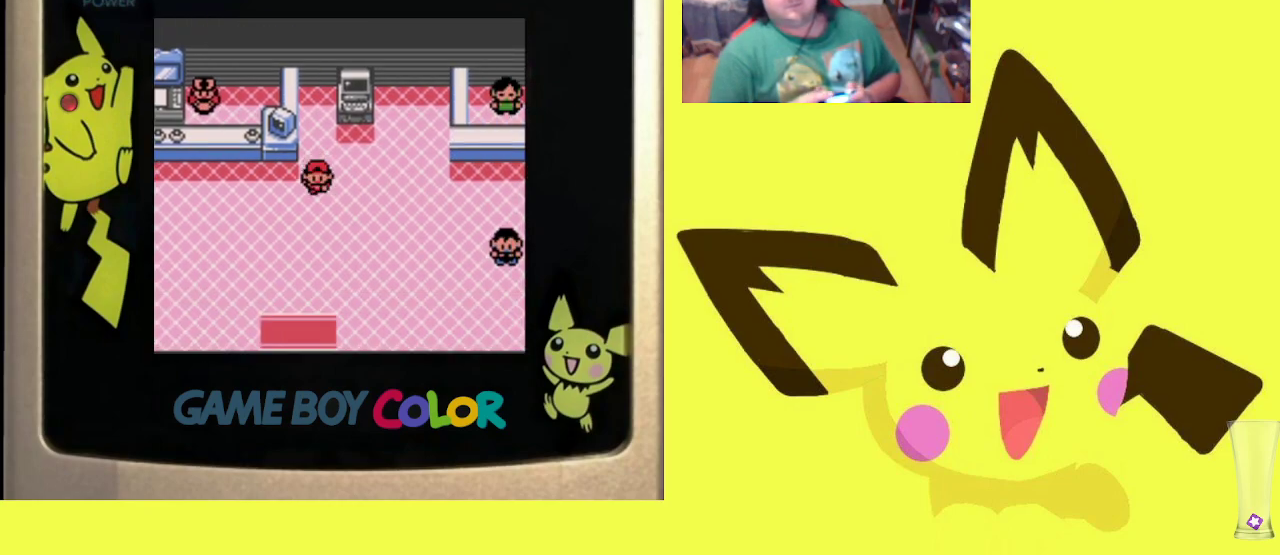
{"buttons": ["R1", "DPAD_DOWN"], "events": [[267, "R1", "down"]]}
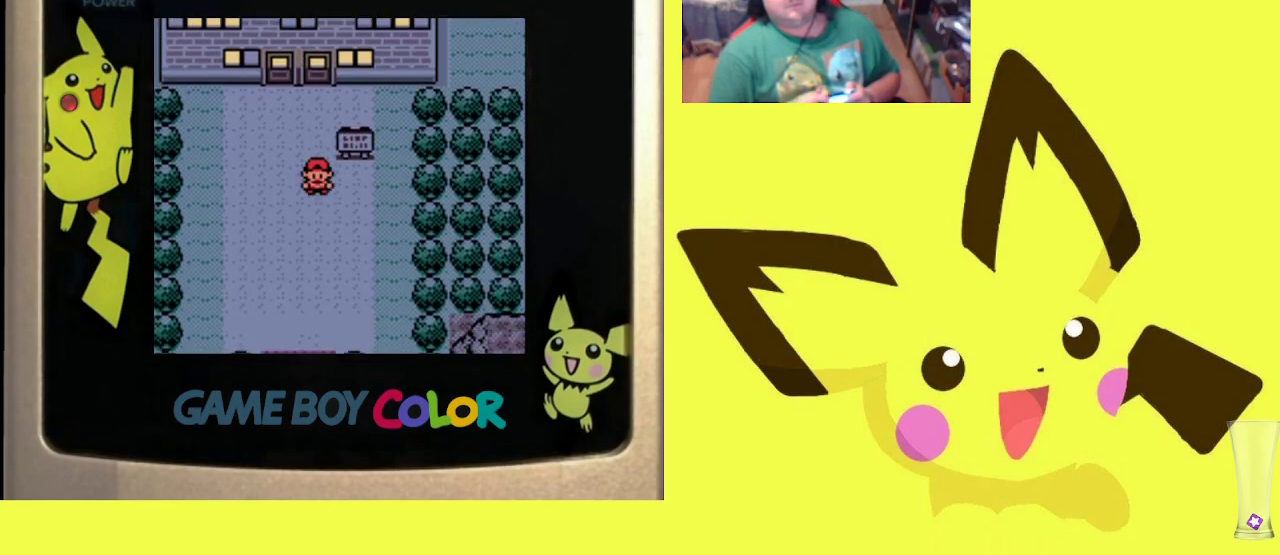
{"buttons": [], "events": [[333, "DPAD_DOWN", "up"], [333, "R1", "up"]]}
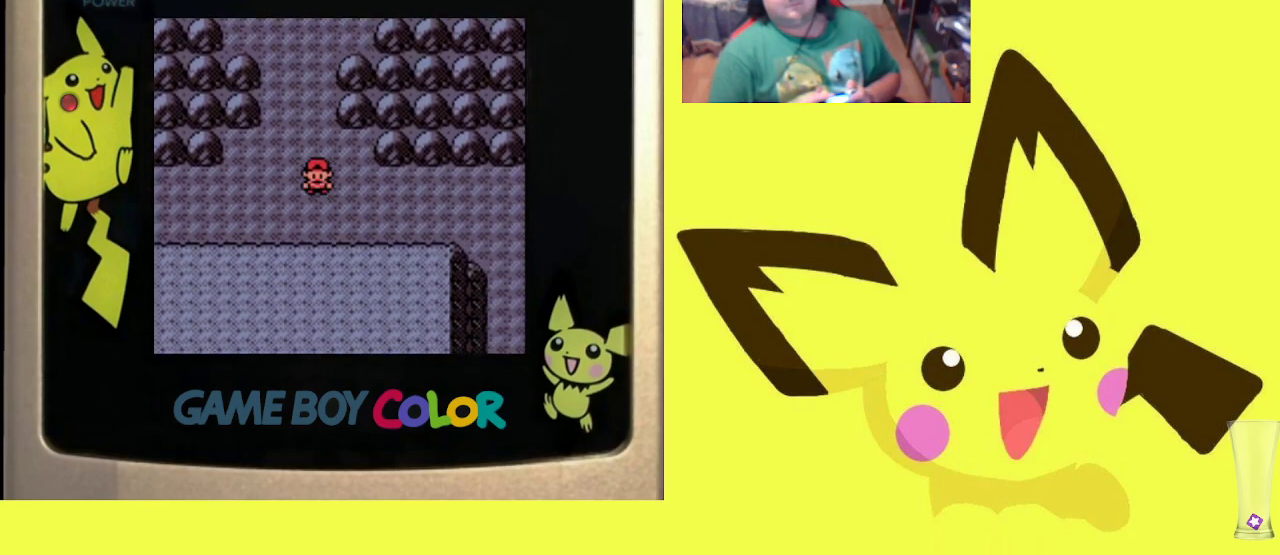
{"buttons": ["R1", "DPAD_UP", "DPAD_RIGHT"], "events": [[183, "DPAD_LEFT", "down"], [233, "R1", "down"], [367, "DPAD_LEFT", "up"], [367, "DPAD_UP", "down"], [383, "DPAD_UP", "up"], [417, "DPAD_UP", "down"], [483, "DPAD_RIGHT", "down"]]}
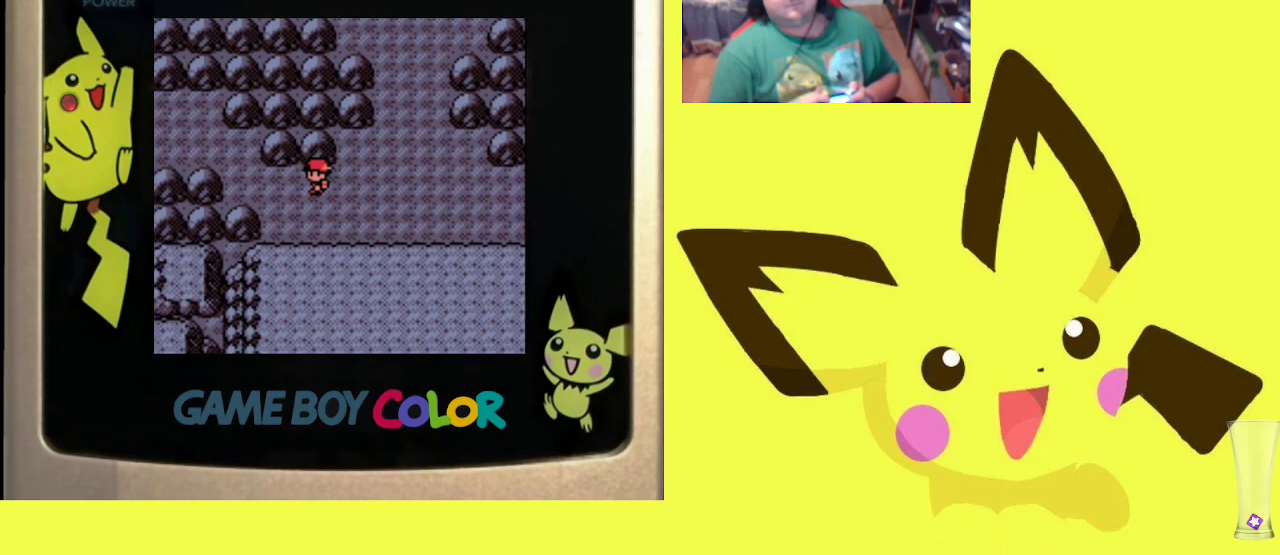
{"buttons": ["CROSS", "R1"], "events": [[33, "DPAD_UP", "up"], [117, "R1", "up"], [183, "DPAD_RIGHT", "up"], [433, "CROSS", "down"], [433, "R1", "down"]]}
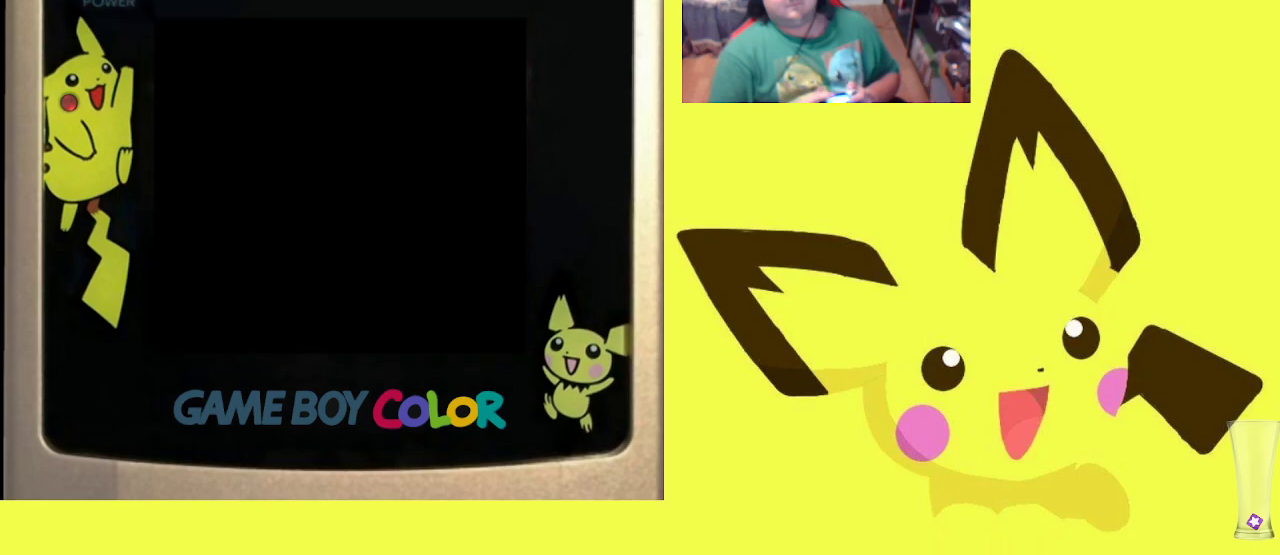
{"buttons": ["R1"], "events": [[83, "CROSS", "up"], [150, "CROSS", "down"], [283, "CROSS", "up"]]}
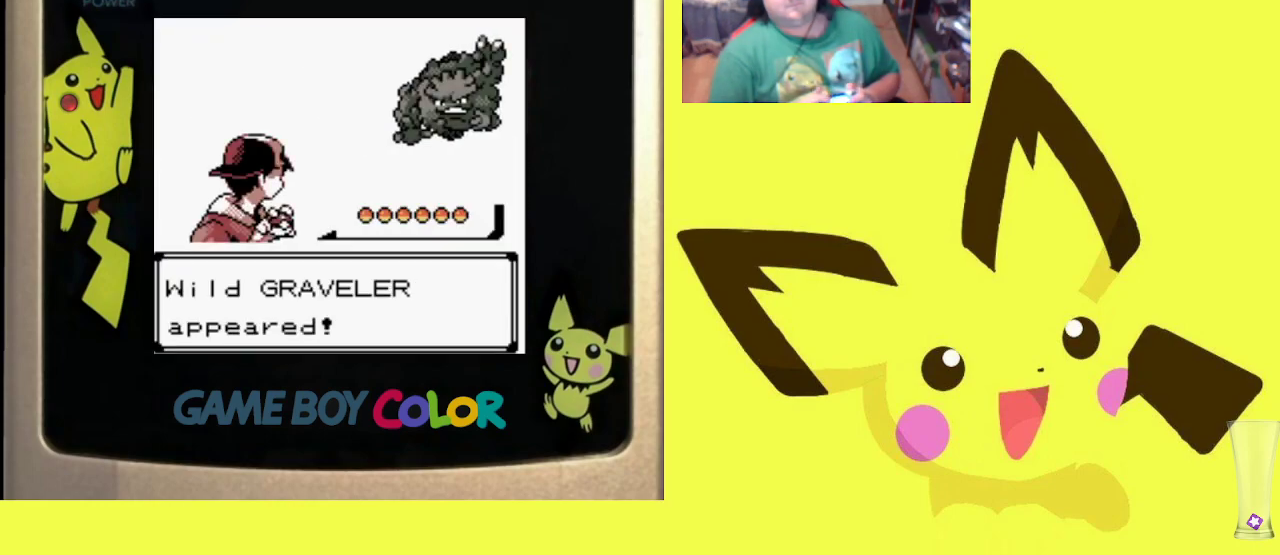
{"buttons": ["R1"], "events": [[67, "CROSS", "down"], [133, "CROSS", "up"]]}
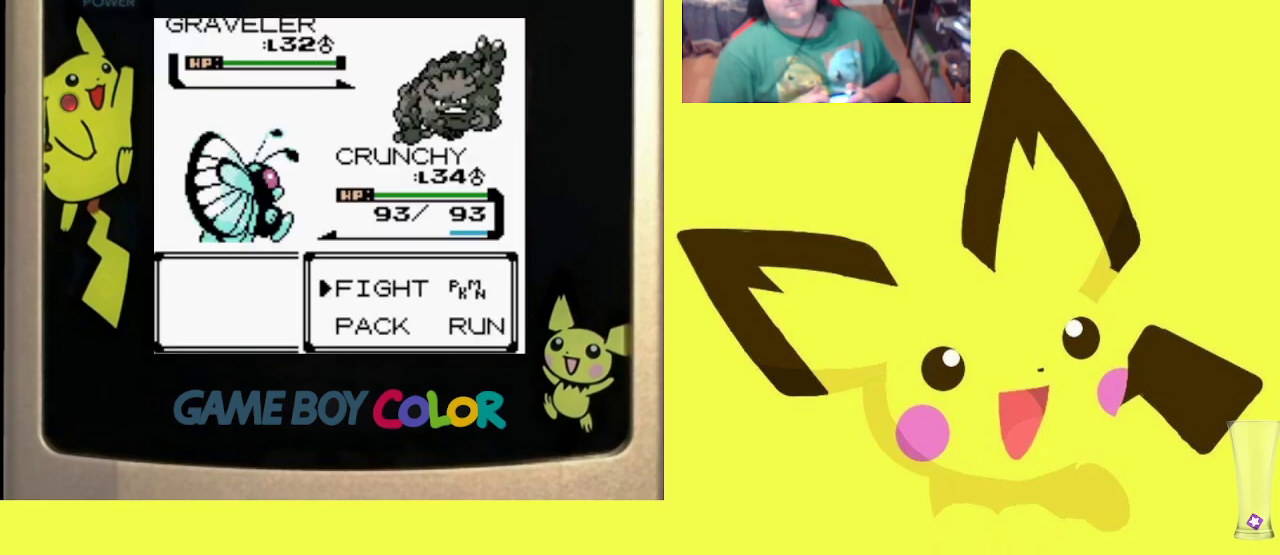
{"buttons": ["R1", "DPAD_UP"], "events": [[300, "CIRCLE", "down"], [400, "CIRCLE", "up"], [483, "DPAD_UP", "down"]]}
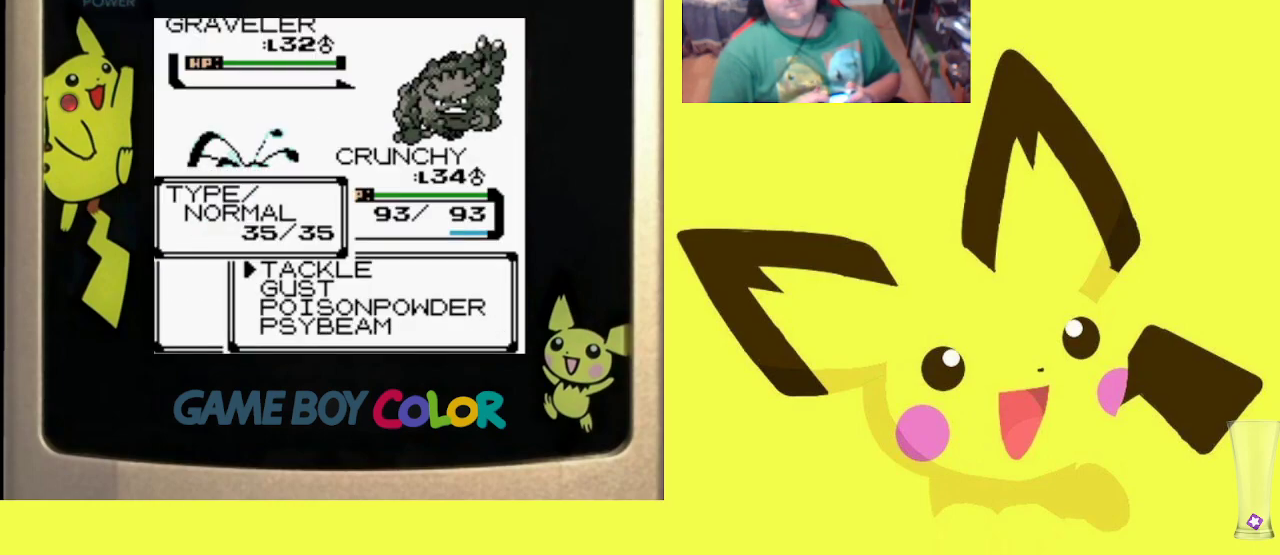
{"buttons": ["CIRCLE", "R1"], "events": [[67, "DPAD_UP", "up"], [117, "CIRCLE", "down"], [217, "CIRCLE", "up"], [283, "CIRCLE", "down"], [383, "CIRCLE", "up"], [450, "CIRCLE", "down"]]}
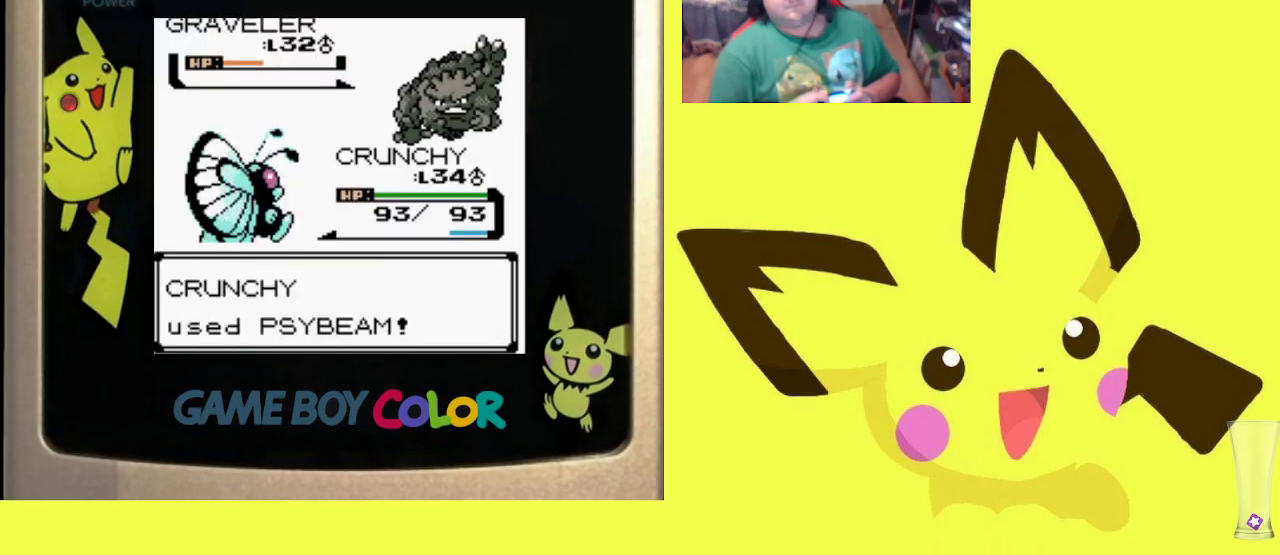
{"buttons": ["CIRCLE", "R1"], "events": [[50, "CIRCLE", "up"], [100, "CIRCLE", "down"], [200, "CIRCLE", "up"], [283, "CIRCLE", "down"], [367, "CIRCLE", "up"], [433, "CIRCLE", "down"]]}
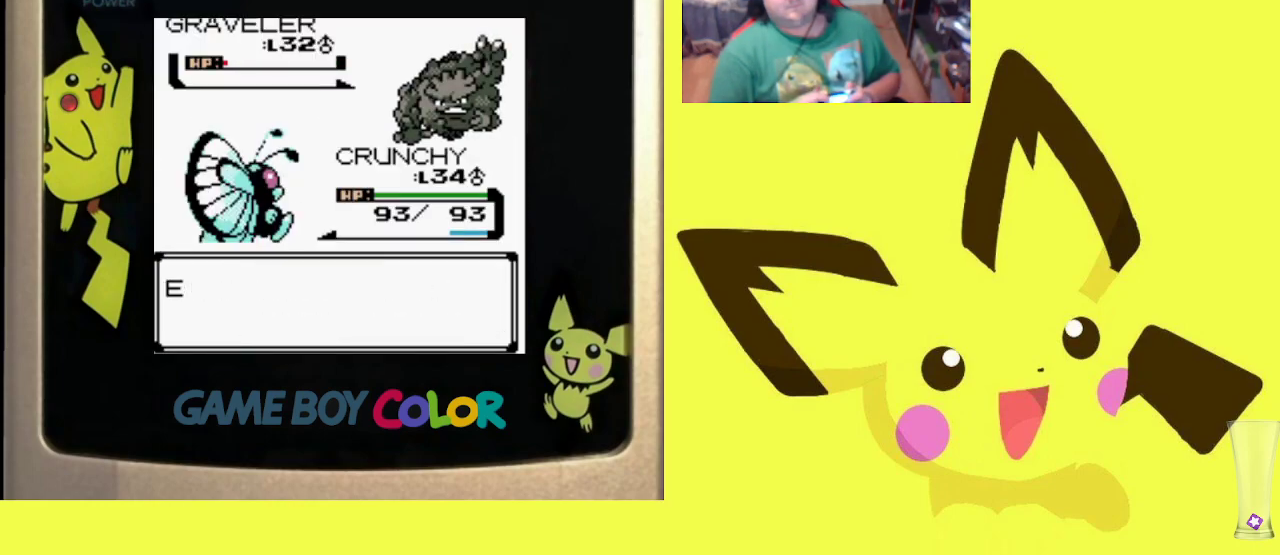
{"buttons": ["CIRCLE", "R1"], "events": [[50, "CIRCLE", "up"], [117, "CIRCLE", "down"], [217, "CIRCLE", "up"], [317, "CIRCLE", "down"], [417, "CIRCLE", "up"], [500, "CIRCLE", "down"]]}
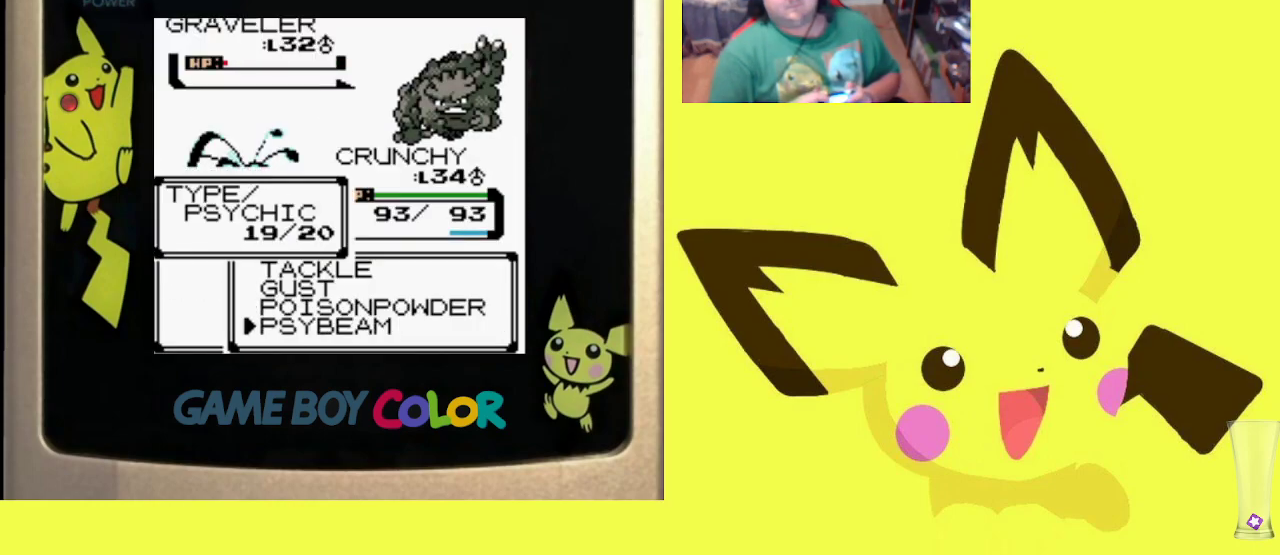
{"buttons": ["CROSS", "R1"], "events": [[83, "CIRCLE", "up"], [150, "CIRCLE", "down"], [250, "CIRCLE", "up"], [433, "CROSS", "down"]]}
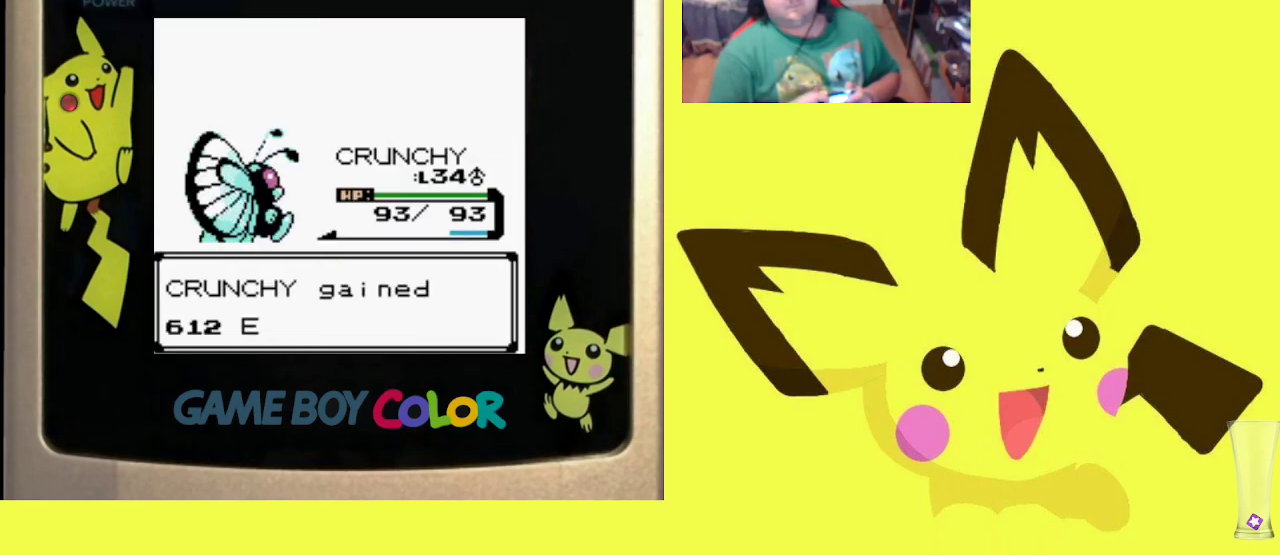
{"buttons": ["R1"], "events": [[50, "CROSS", "up"], [117, "CROSS", "down"], [200, "CROSS", "up"], [283, "CROSS", "down"], [383, "CROSS", "up"]]}
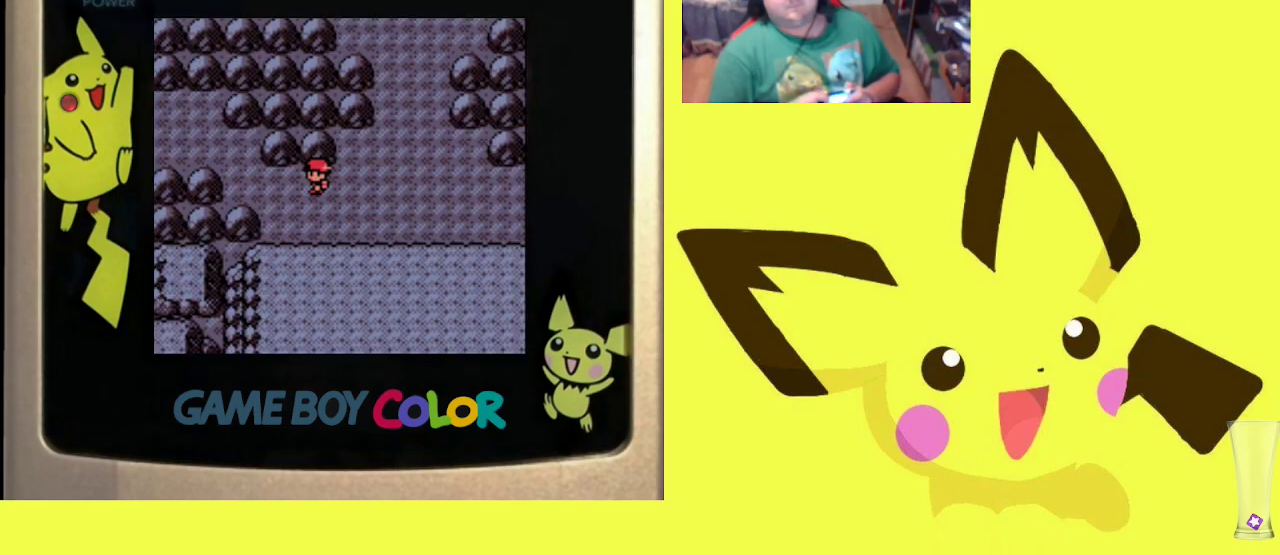
{"buttons": ["DPAD_UP"], "events": [[167, "R1", "up"], [217, "DPAD_RIGHT", "down"], [383, "DPAD_RIGHT", "up"], [383, "DPAD_UP", "down"]]}
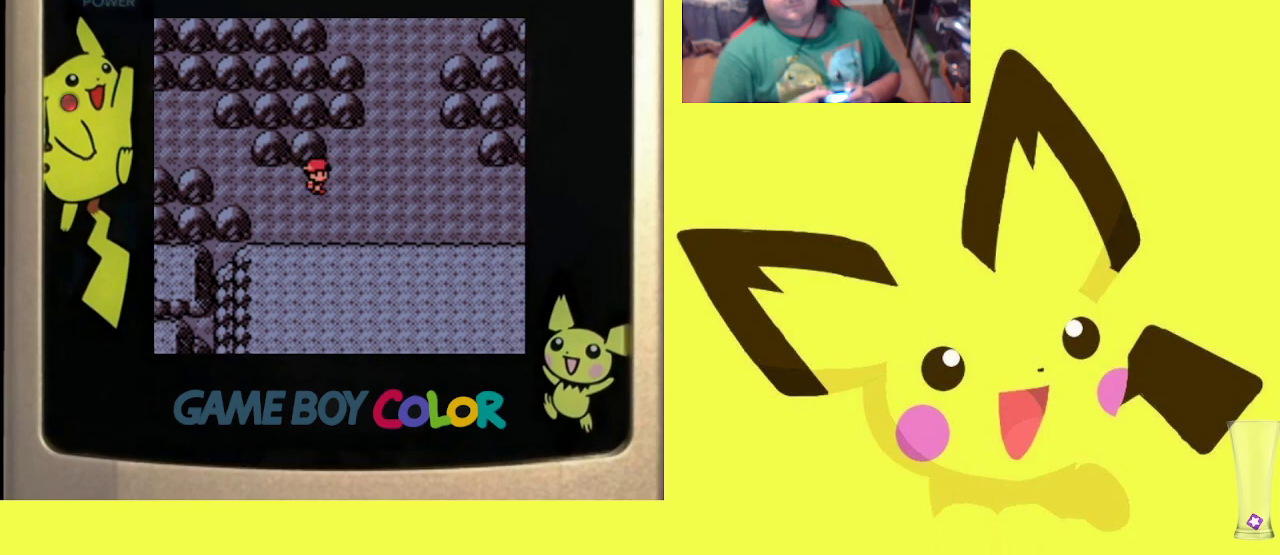
{"buttons": ["DPAD_UP"], "events": [[67, "DPAD_RIGHT", "down"], [100, "DPAD_UP", "up"], [283, "DPAD_UP", "down"], [300, "DPAD_RIGHT", "up"]]}
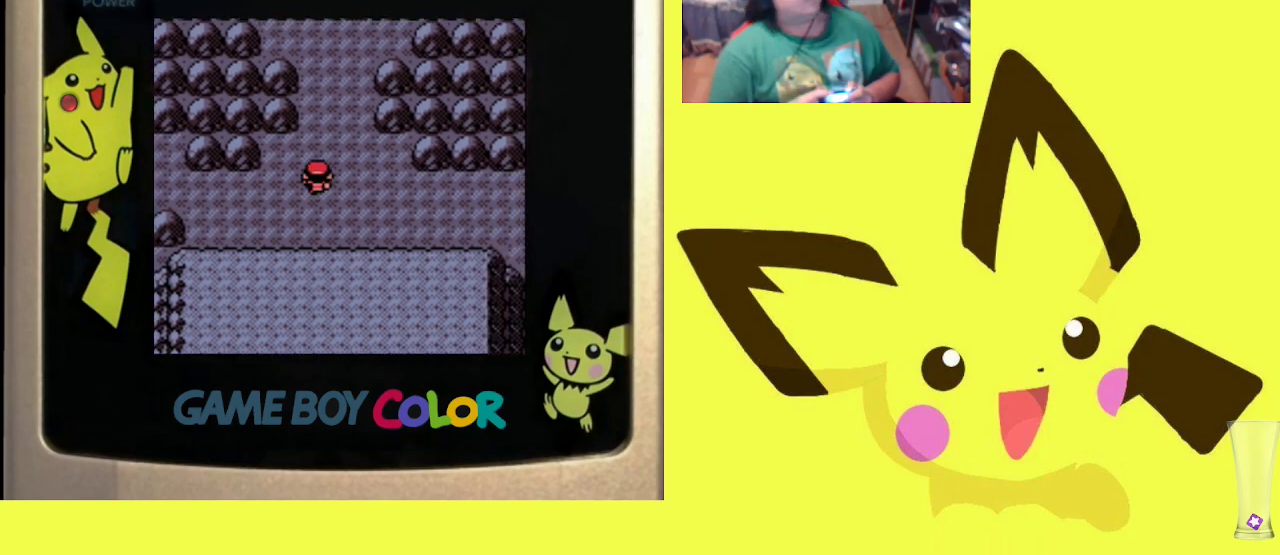
{"buttons": ["DPAD_UP"], "events": []}
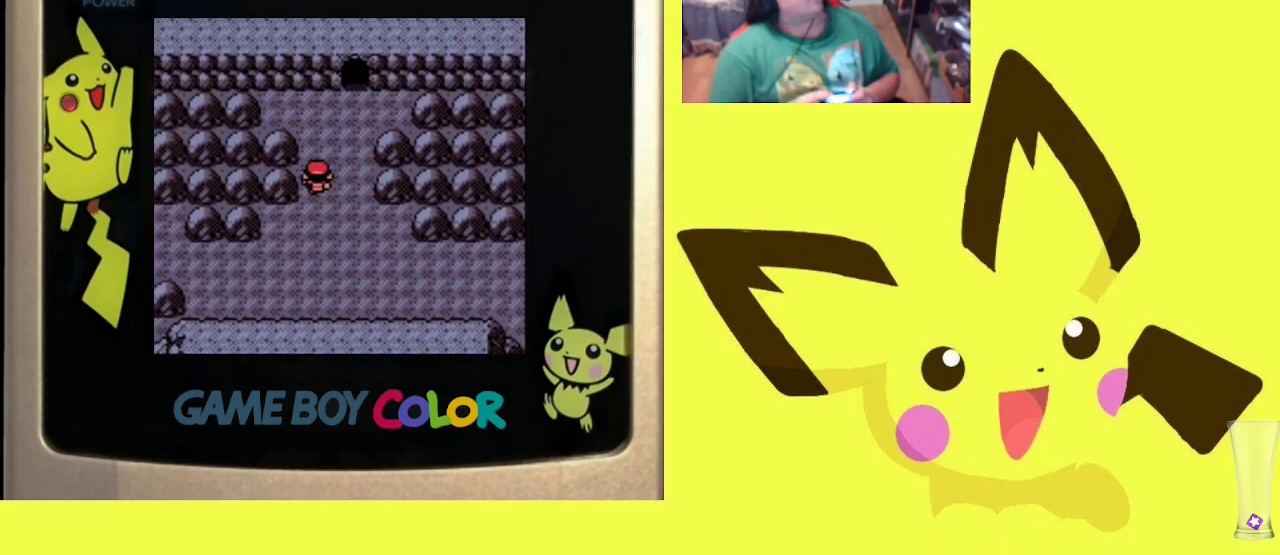
{"buttons": [], "events": [[200, "DPAD_UP", "up"]]}
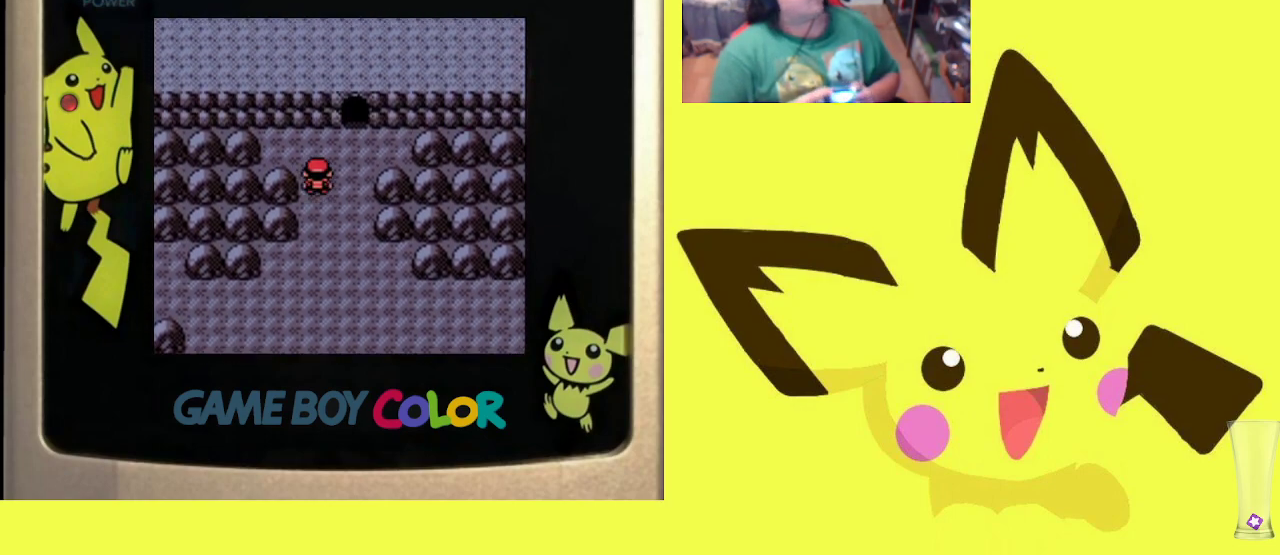
{"buttons": [], "events": []}
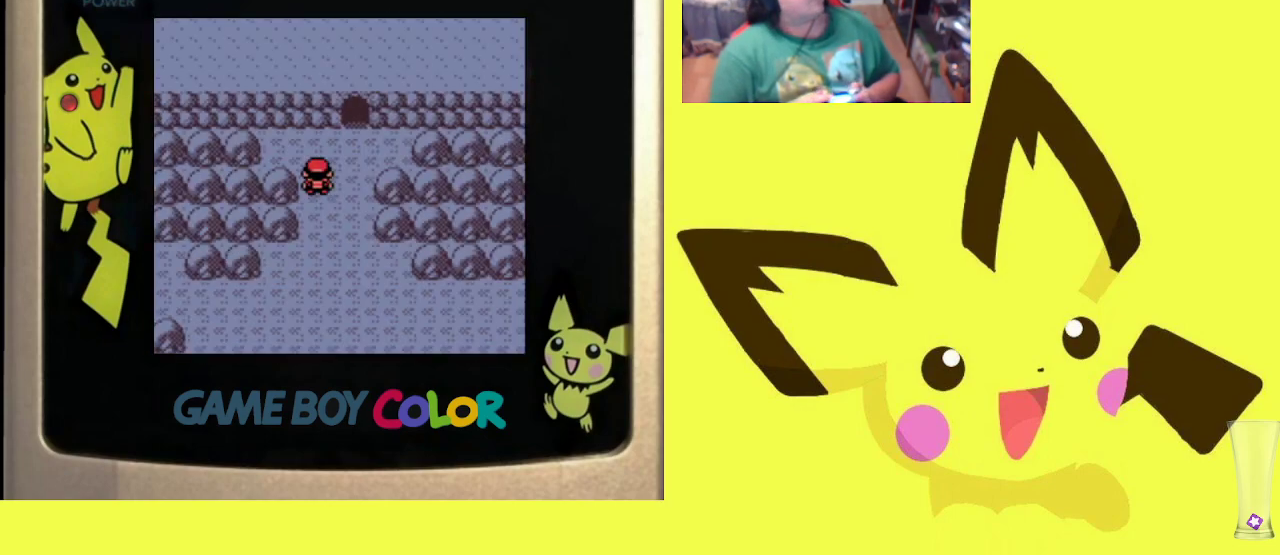
{"buttons": [], "events": []}
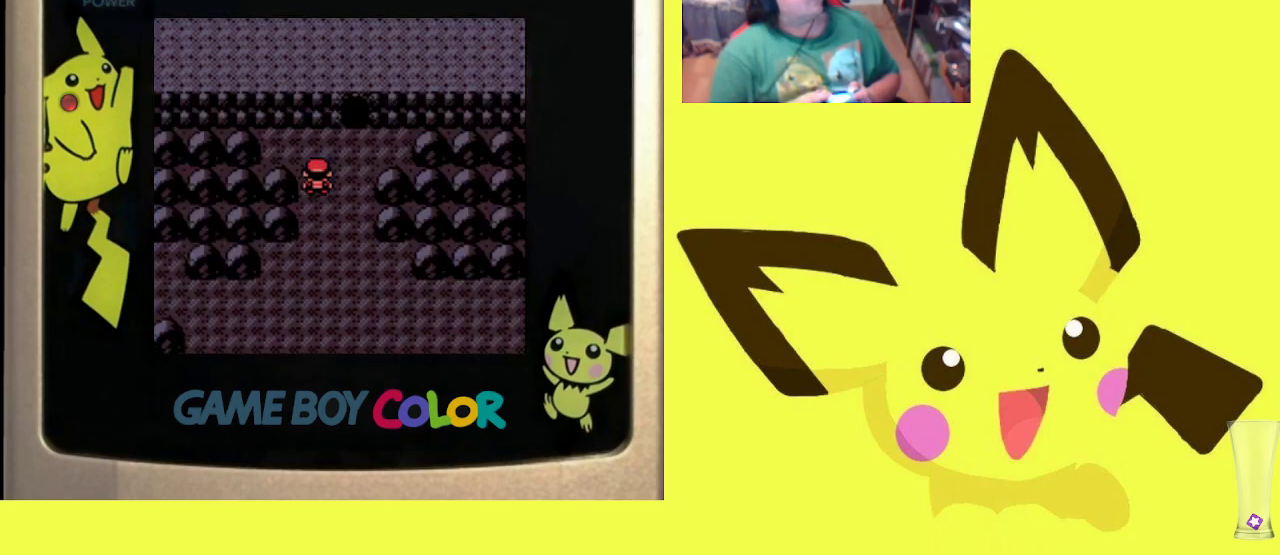
{"buttons": ["R1"], "events": [[333, "R1", "down"]]}
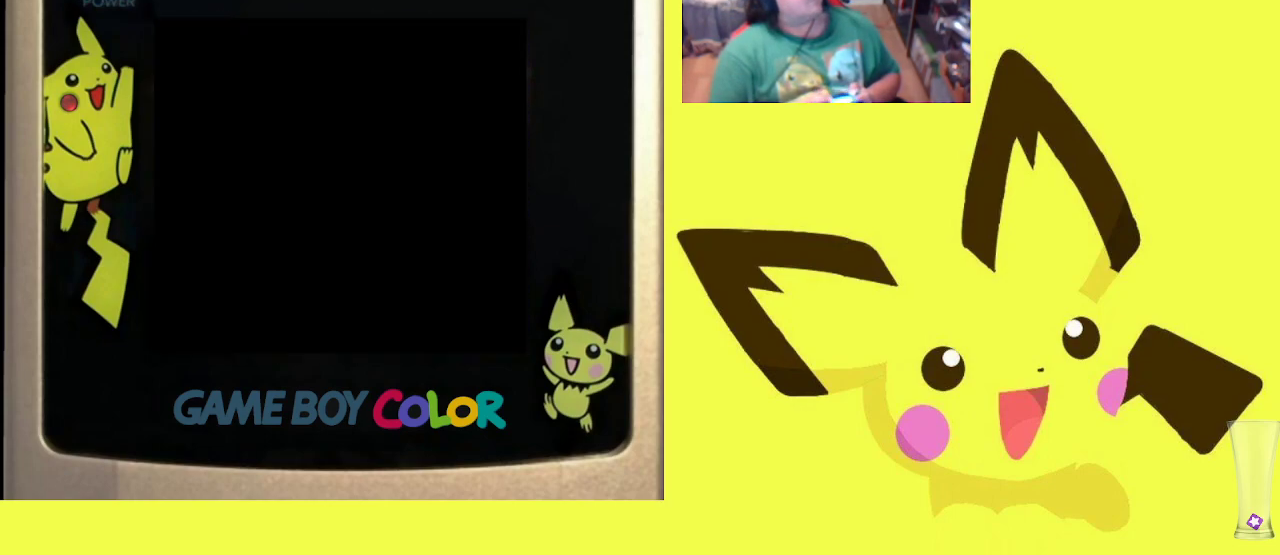
{"buttons": ["R1"], "events": [[17, "CROSS", "down"], [133, "CROSS", "up"], [200, "CROSS", "down"], [333, "CROSS", "up"]]}
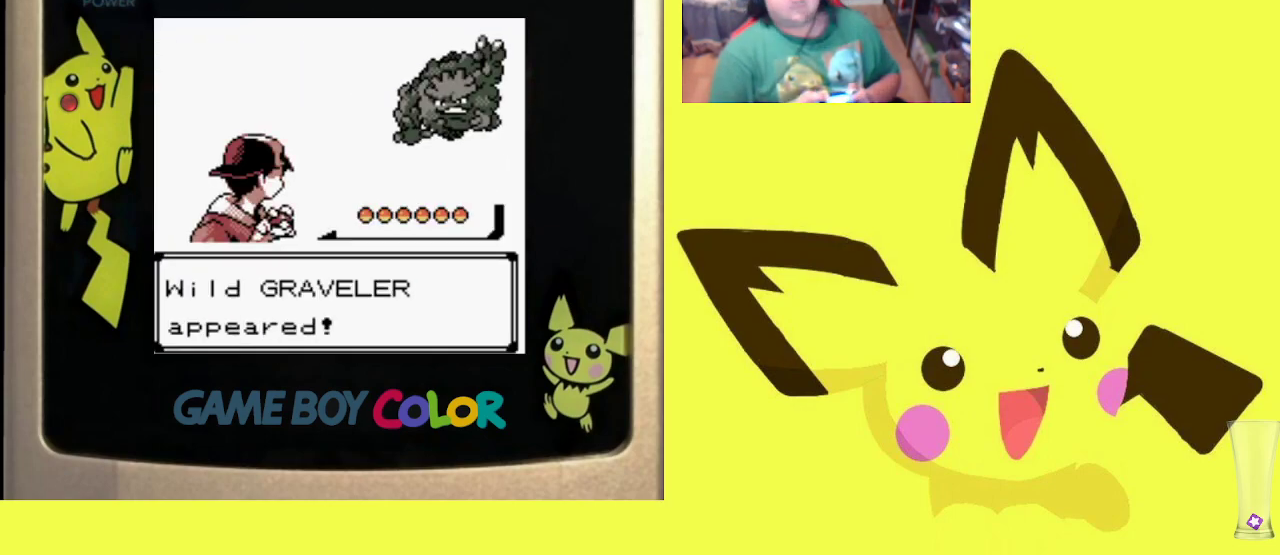
{"buttons": ["R1"], "events": [[200, "CROSS", "down"], [317, "CROSS", "up"]]}